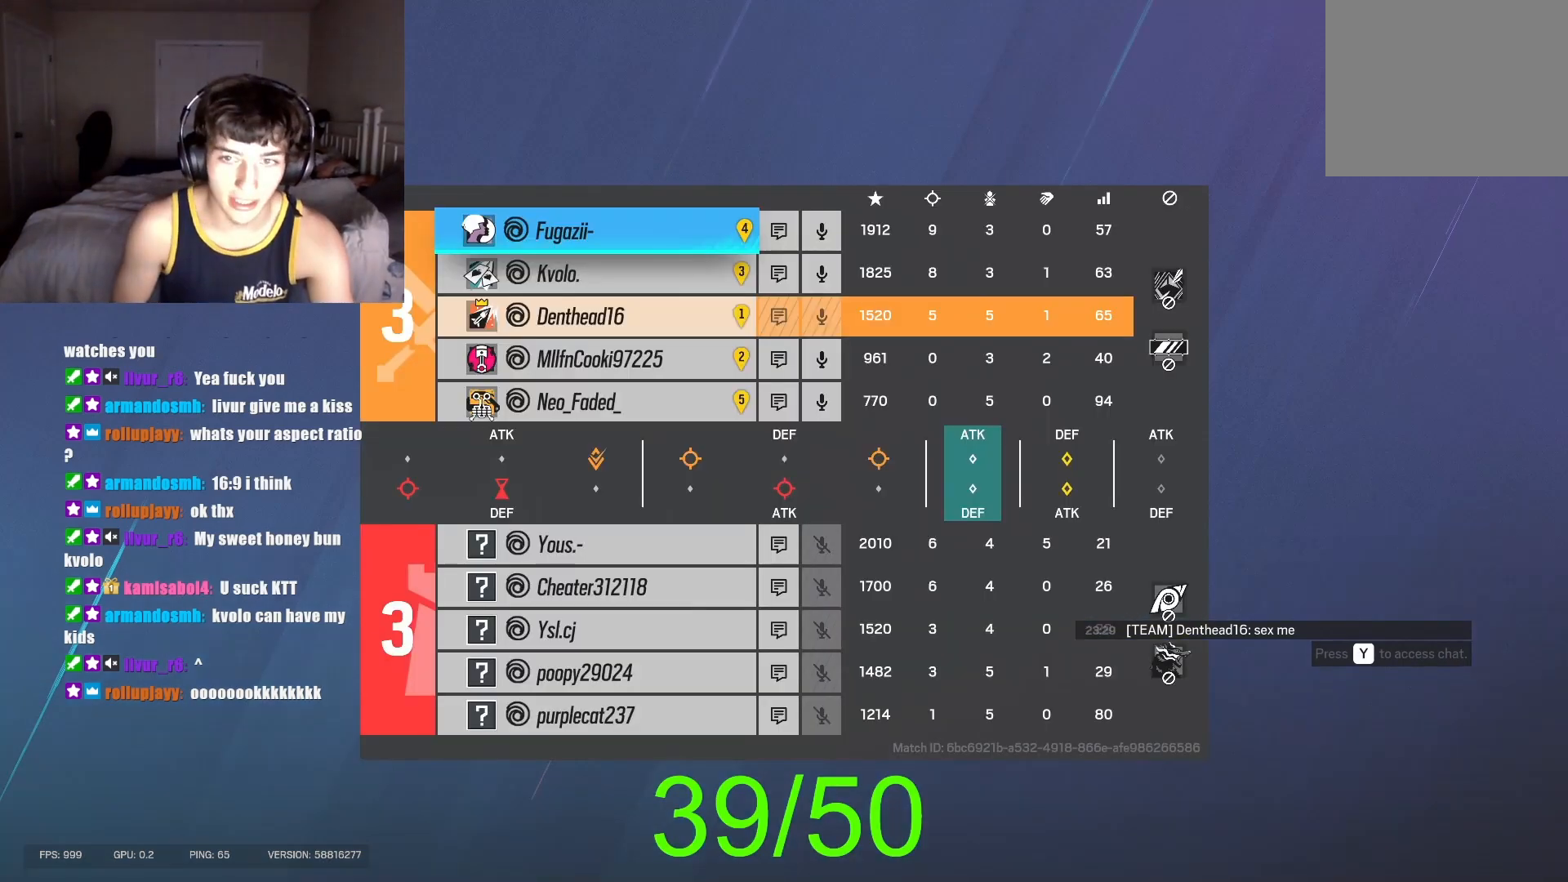
Gameplay with a controller (Xbox layout); each line is a JSON object with the inputs held at the frame after it. "button_events" lists button changes between this image and that frame as [ms after this image, input, new state], when the widget could be followed in between (sticks are given only as held states).
{"buttons": ["SELECT"], "left_stick": "center", "right_stick": "center", "button_events": [[300, "SELECT", "down"], [367, "SELECT", "up"], [467, "SELECT", "down"]]}
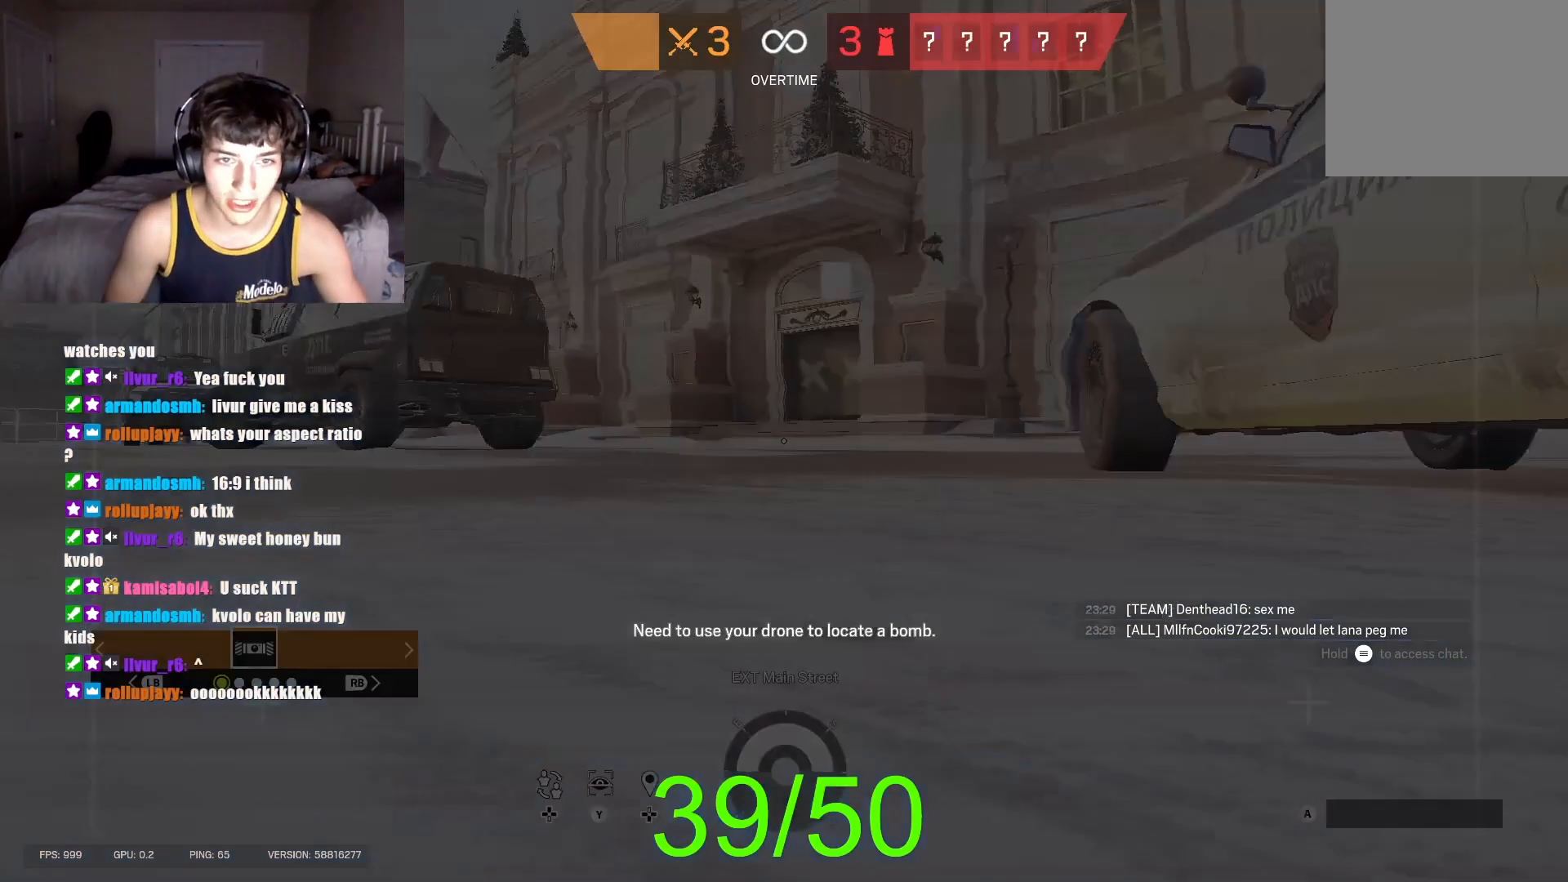
{"buttons": ["DPAD_DOWN"], "left_stick": "center", "right_stick": "center", "button_events": [[33, "SELECT", "up"], [133, "SELECT", "down"], [233, "SELECT", "up"], [333, "DPAD_DOWN", "down"], [433, "DPAD_DOWN", "up"], [500, "DPAD_DOWN", "down"]]}
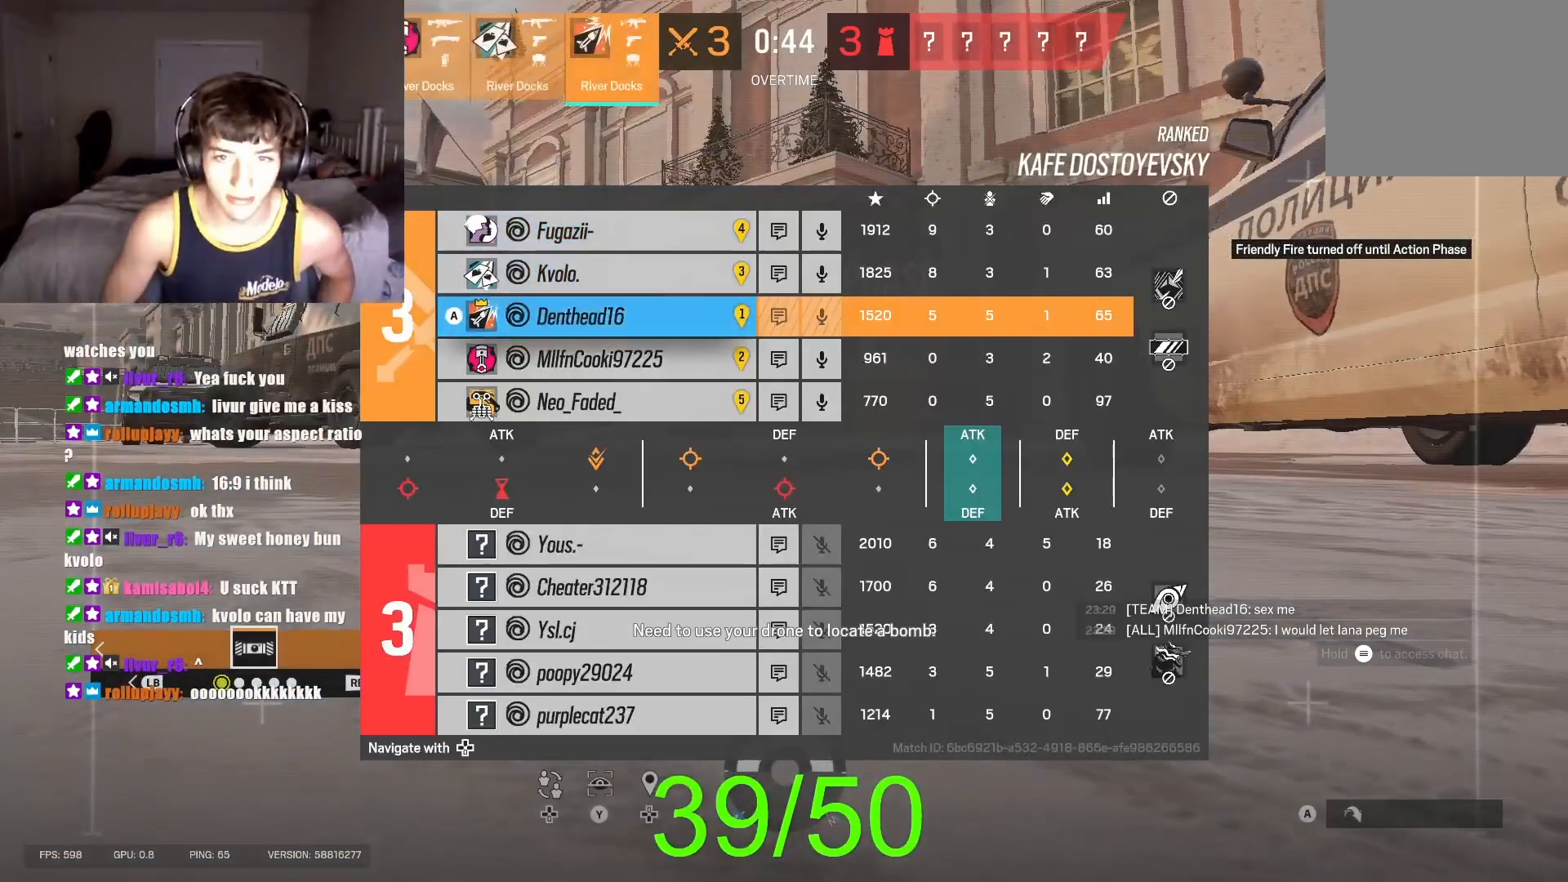
{"buttons": [], "left_stick": "center", "right_stick": "center", "button_events": [[100, "DPAD_DOWN", "up"], [133, "DPAD_RIGHT", "down"], [233, "DPAD_RIGHT", "up"], [367, "A", "down"], [467, "A", "up"]]}
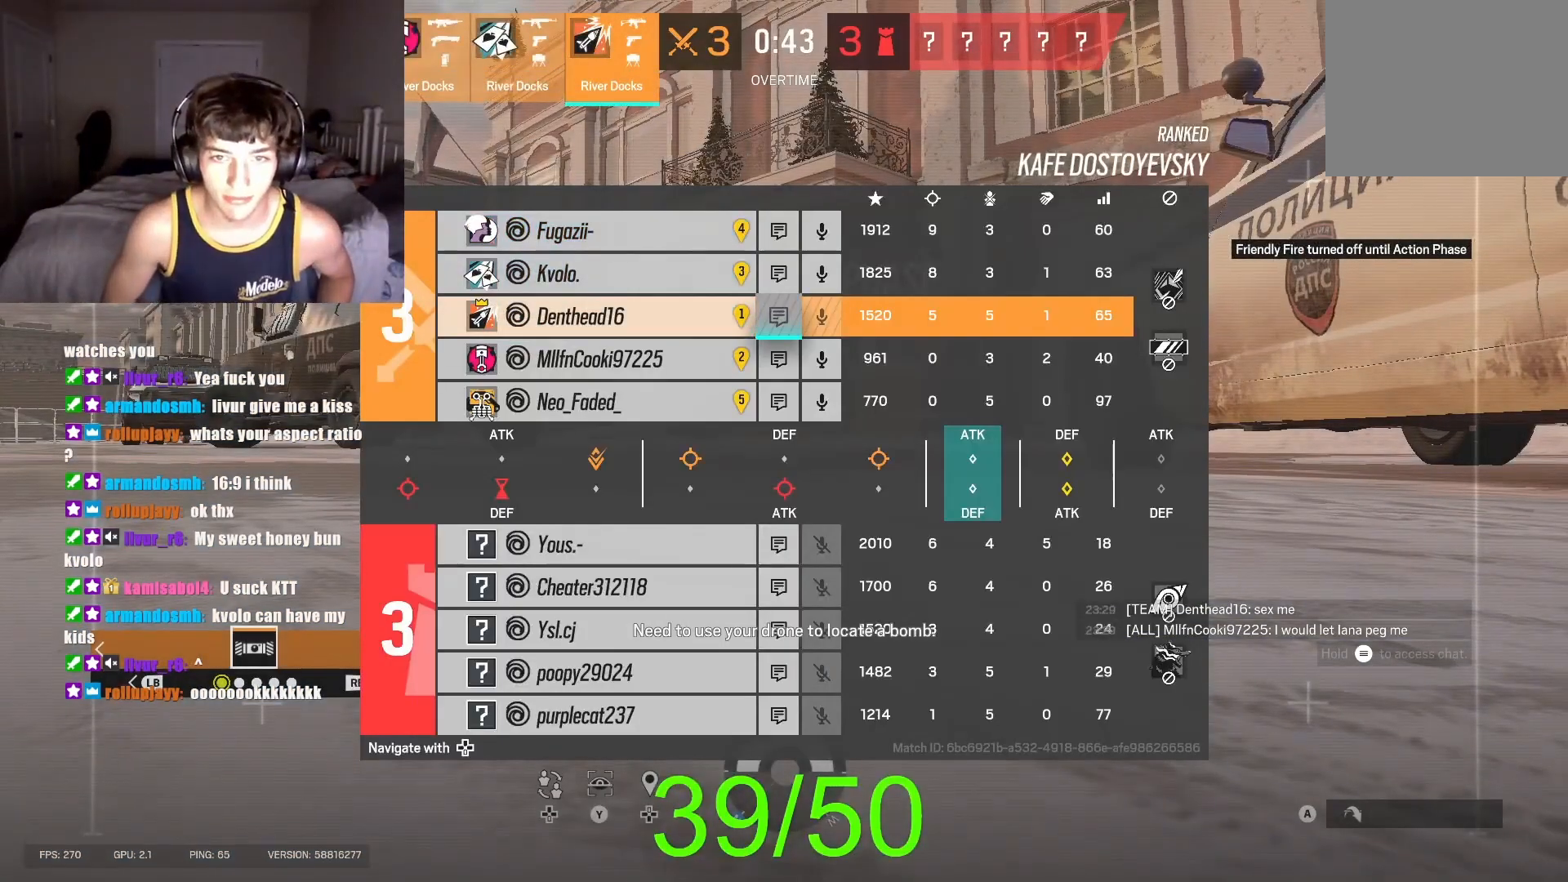
{"buttons": [], "left_stick": "center", "right_stick": "center", "button_events": [[33, "A", "down"], [100, "A", "up"], [300, "A", "down"], [500, "A", "up"]]}
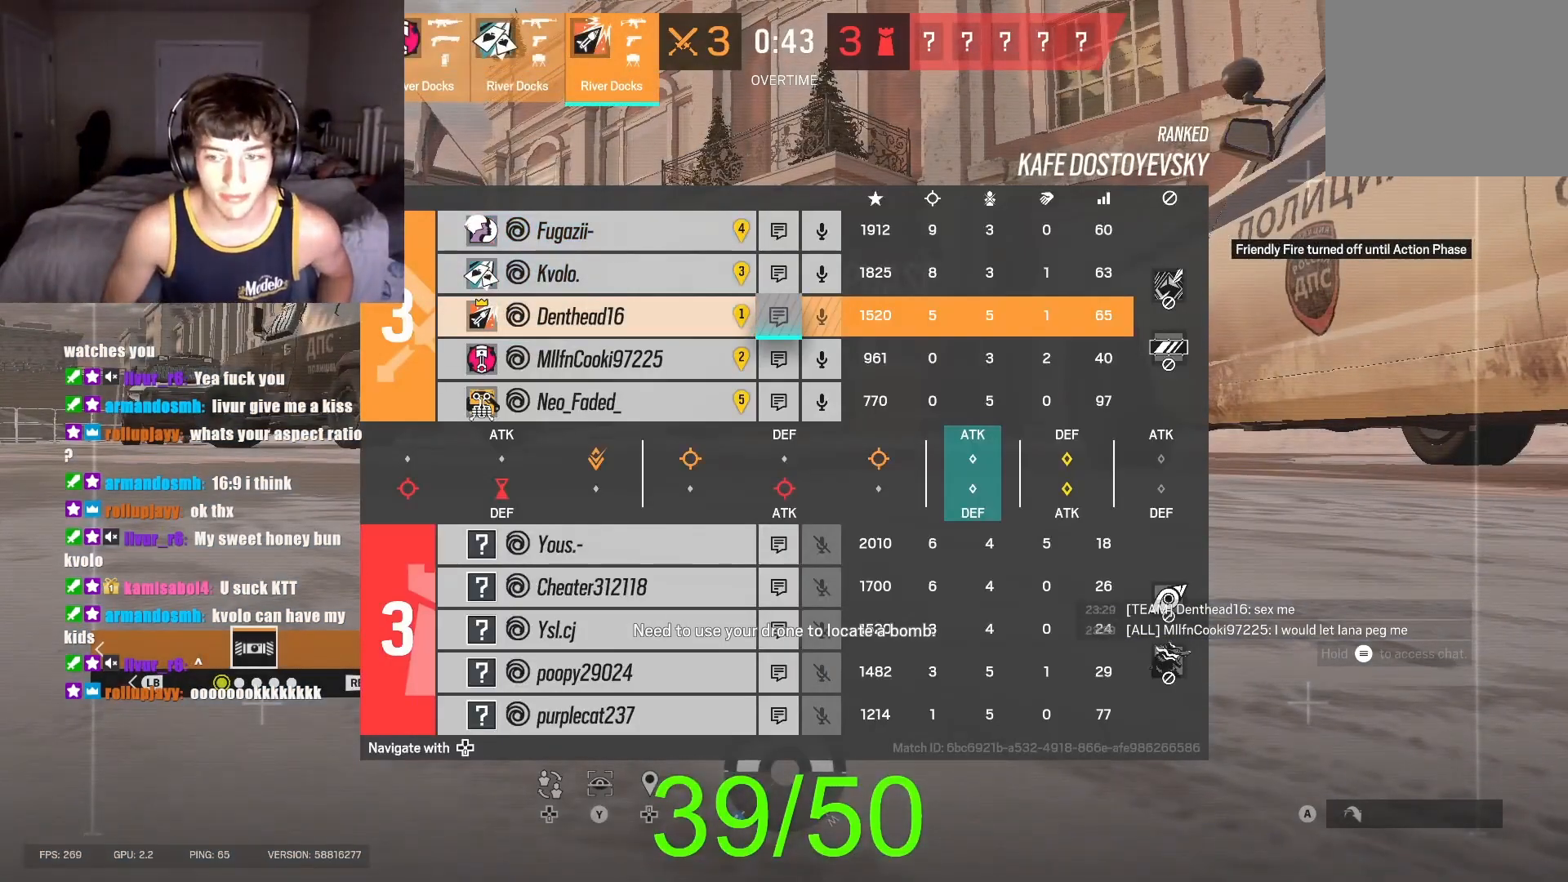
{"buttons": ["A"], "left_stick": "center", "right_stick": "center", "button_events": [[67, "A", "down"], [267, "A", "up"], [333, "A", "down"], [400, "A", "up"], [467, "A", "down"]]}
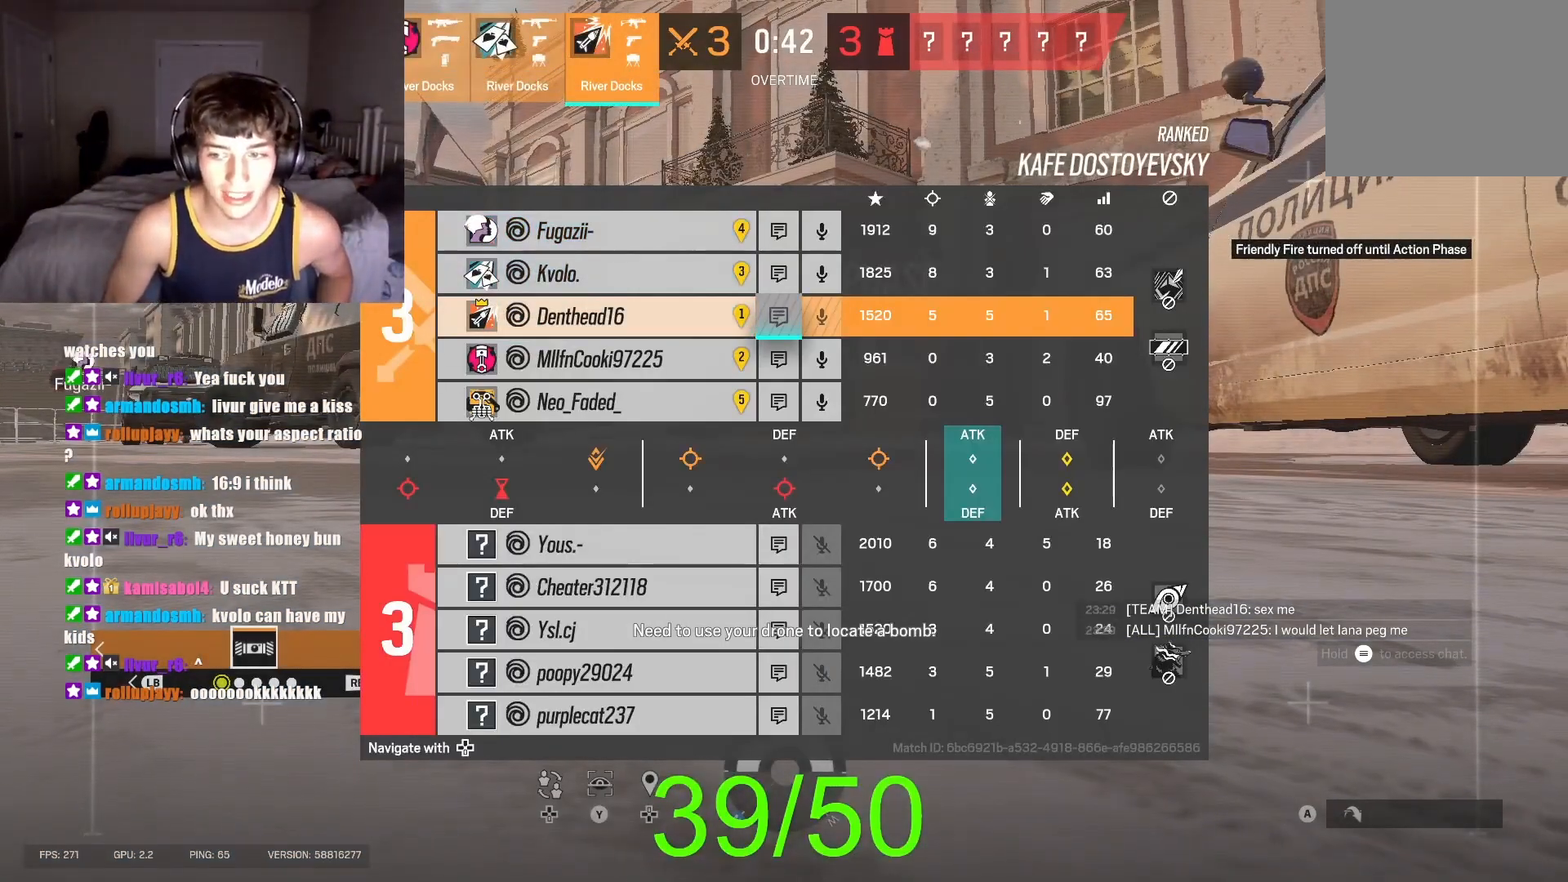
{"buttons": [], "left_stick": "center", "right_stick": "center", "button_events": [[33, "A", "up"], [300, "B", "down"], [400, "B", "up"]]}